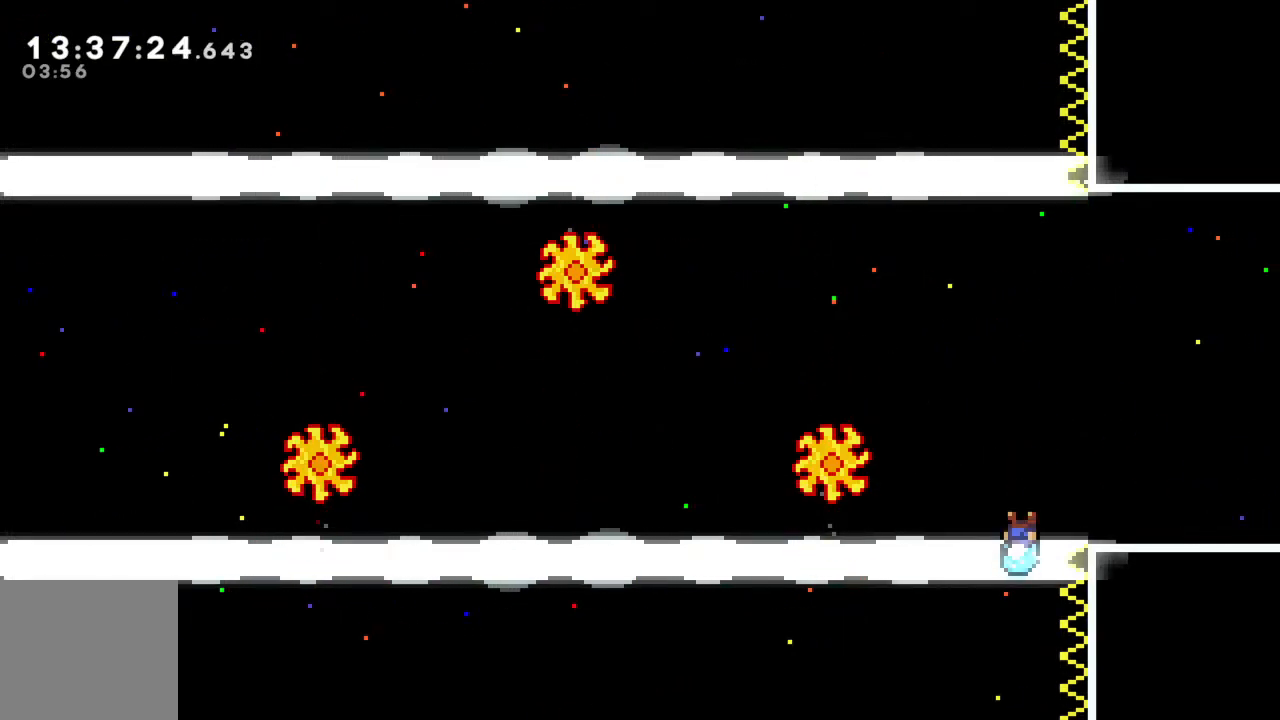
Gameplay with a controller (Xbox layout); each line is a JSON object with the inputs held at the frame after it. "events" lists button and stick changes between this image and that frame as [ms after this image, input, new state], when the widget could be followed in between. Not read: L3 R3 right_stick.
{"buttons": [], "left_stick": "center", "events": [[117, "left_stick", "left"], [300, "left_stick", "center"]]}
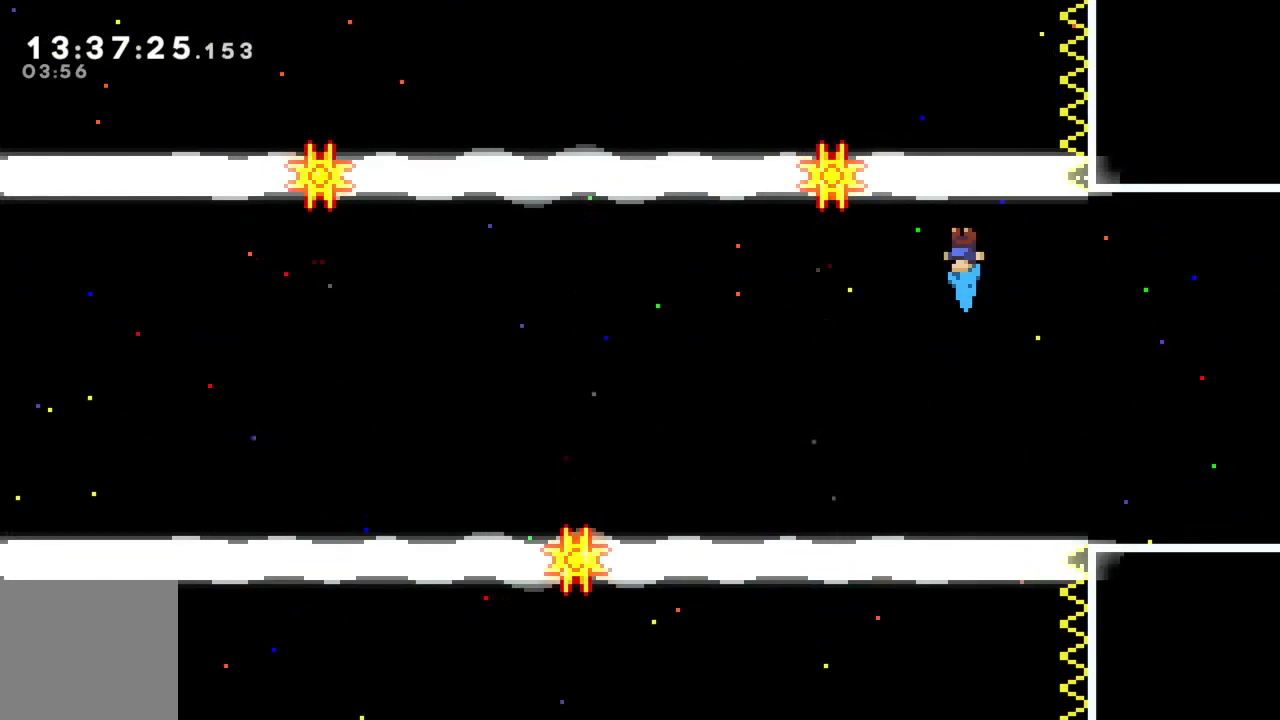
{"buttons": [], "left_stick": "center", "events": []}
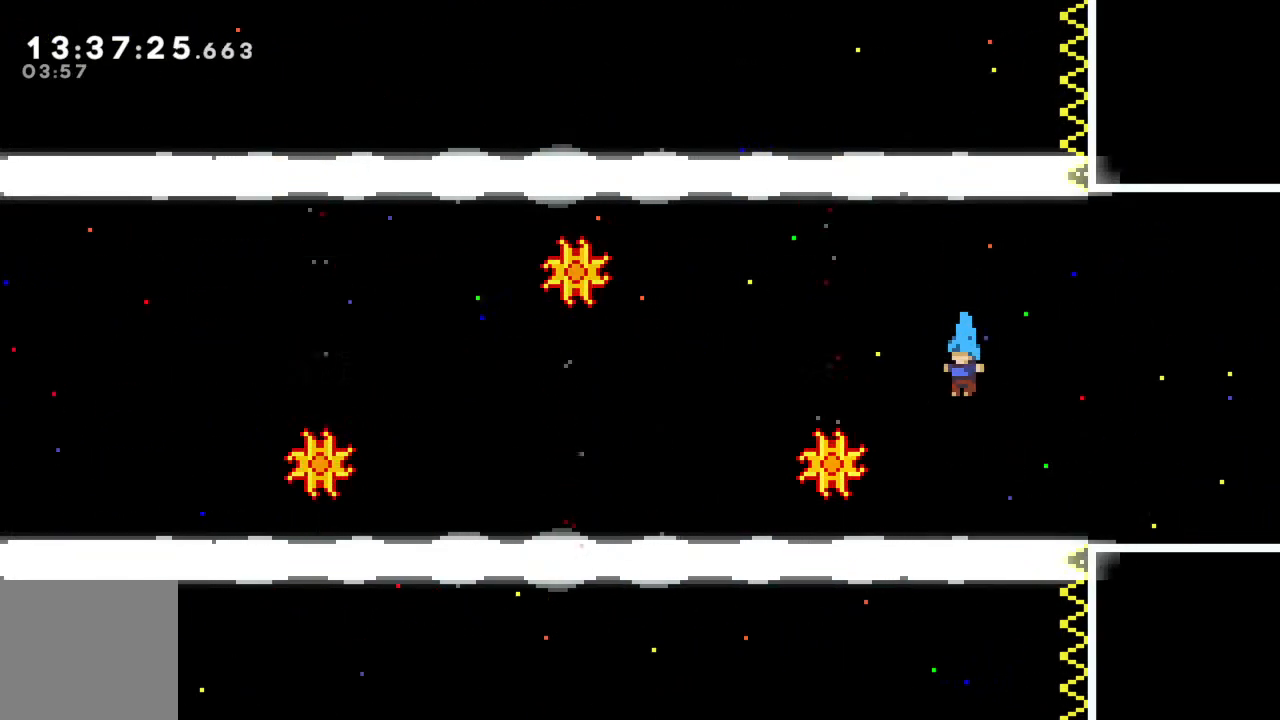
{"buttons": [], "left_stick": "left", "events": [[417, "left_stick", "left"]]}
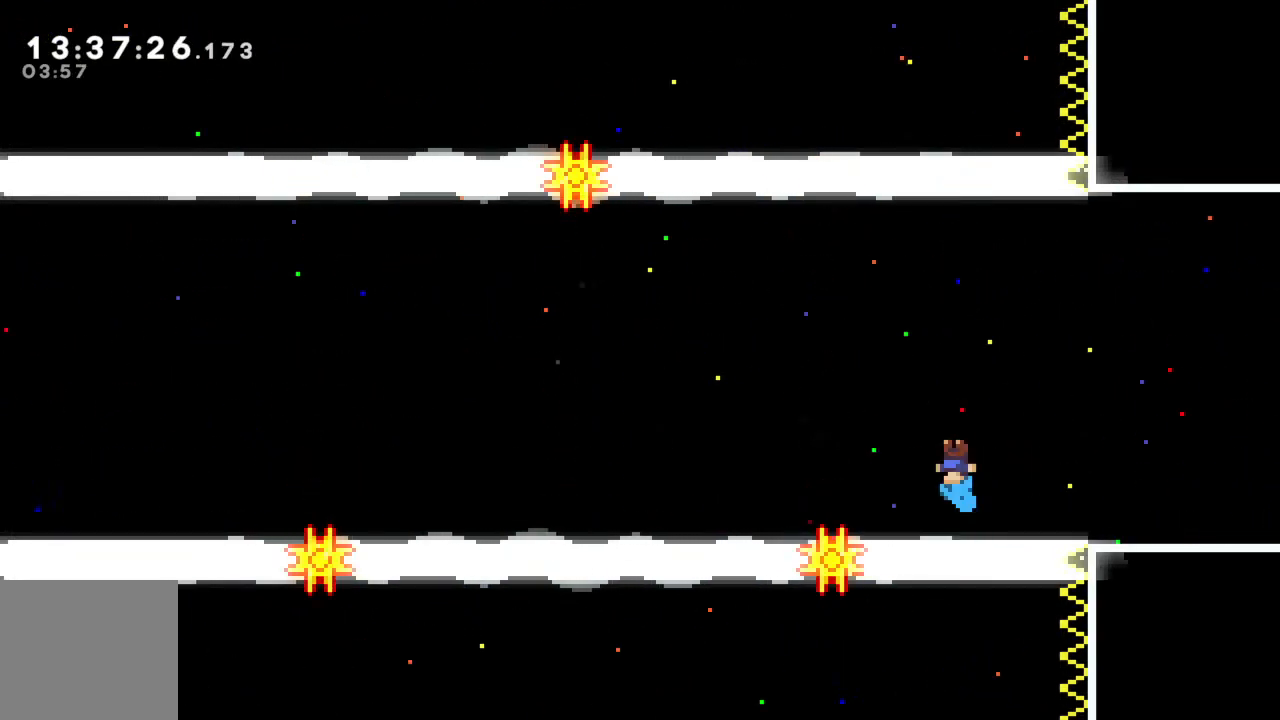
{"buttons": [], "left_stick": "left", "events": []}
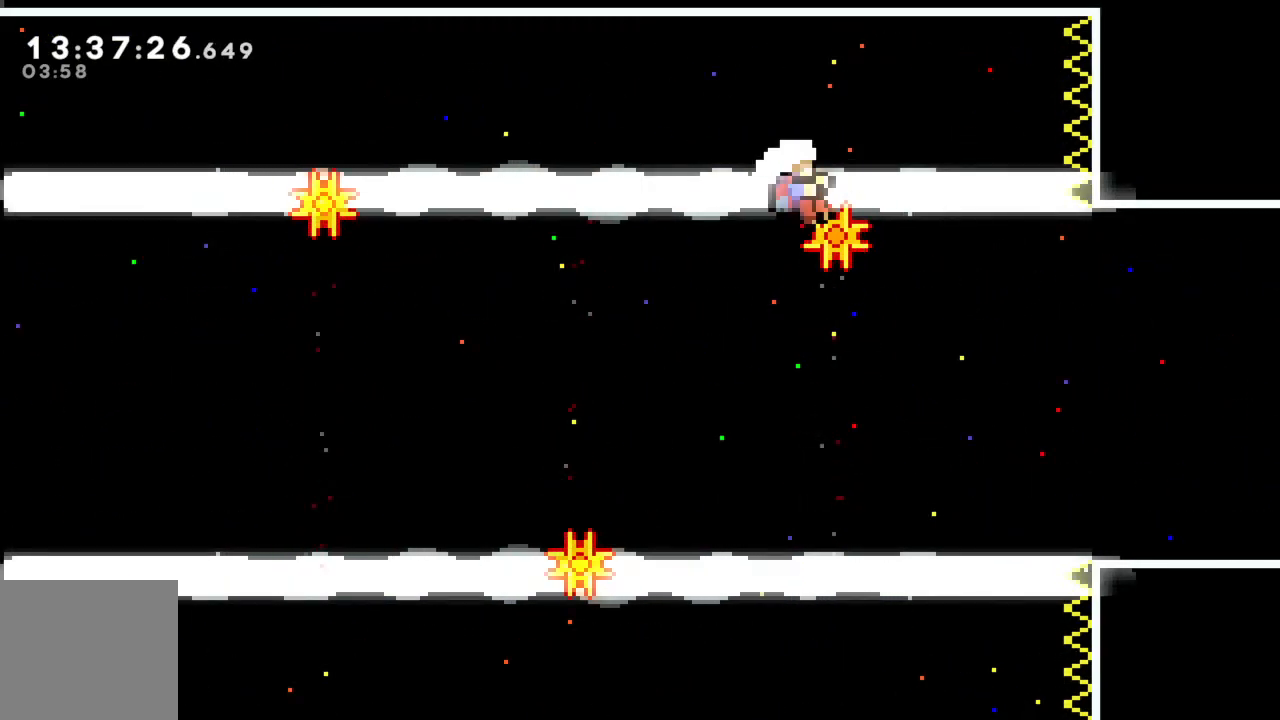
{"buttons": [], "left_stick": "center", "events": [[317, "left_stick", "center"], [350, "A", "down"], [450, "A", "up"]]}
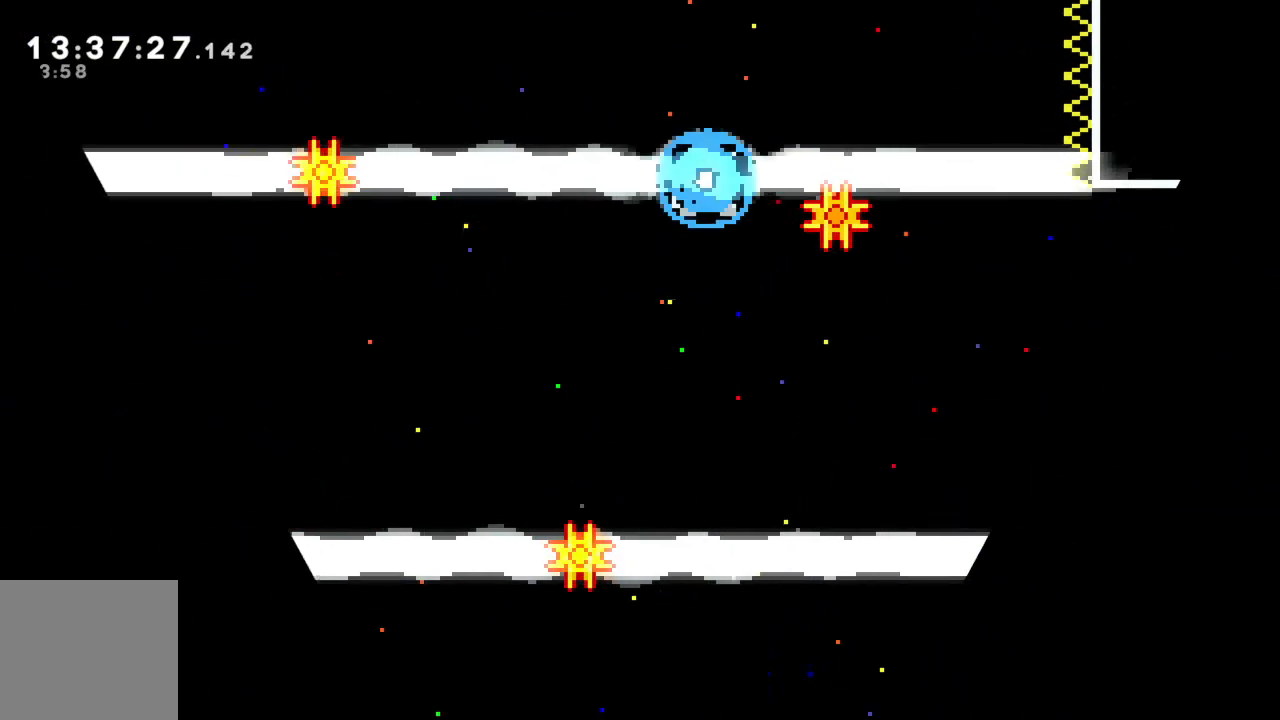
{"buttons": [], "left_stick": "center", "events": []}
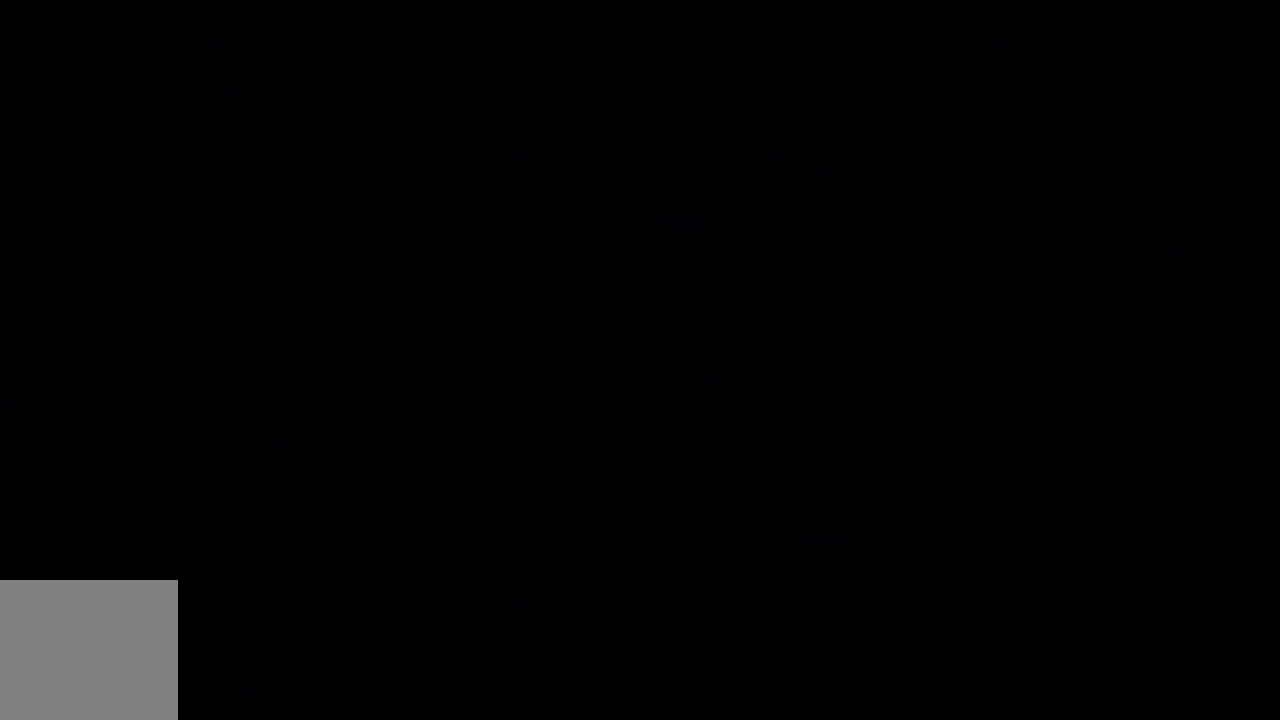
{"buttons": [], "left_stick": "center", "events": []}
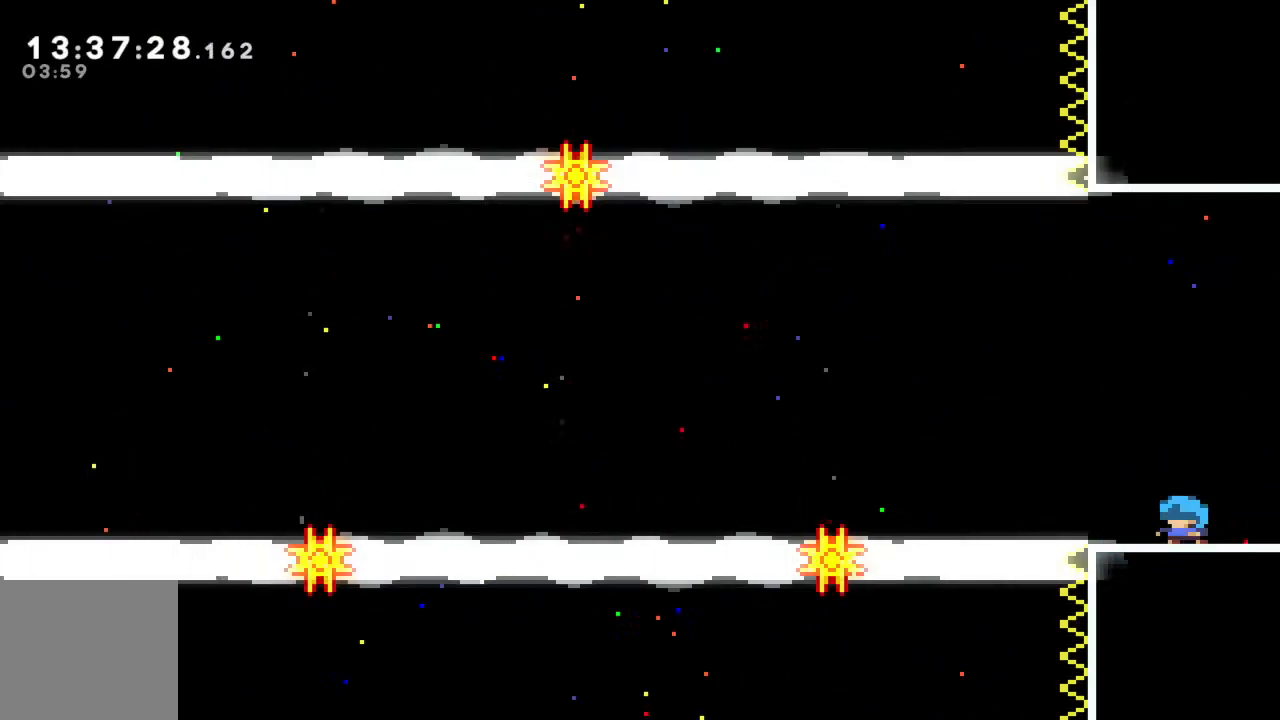
{"buttons": [], "left_stick": "center", "events": []}
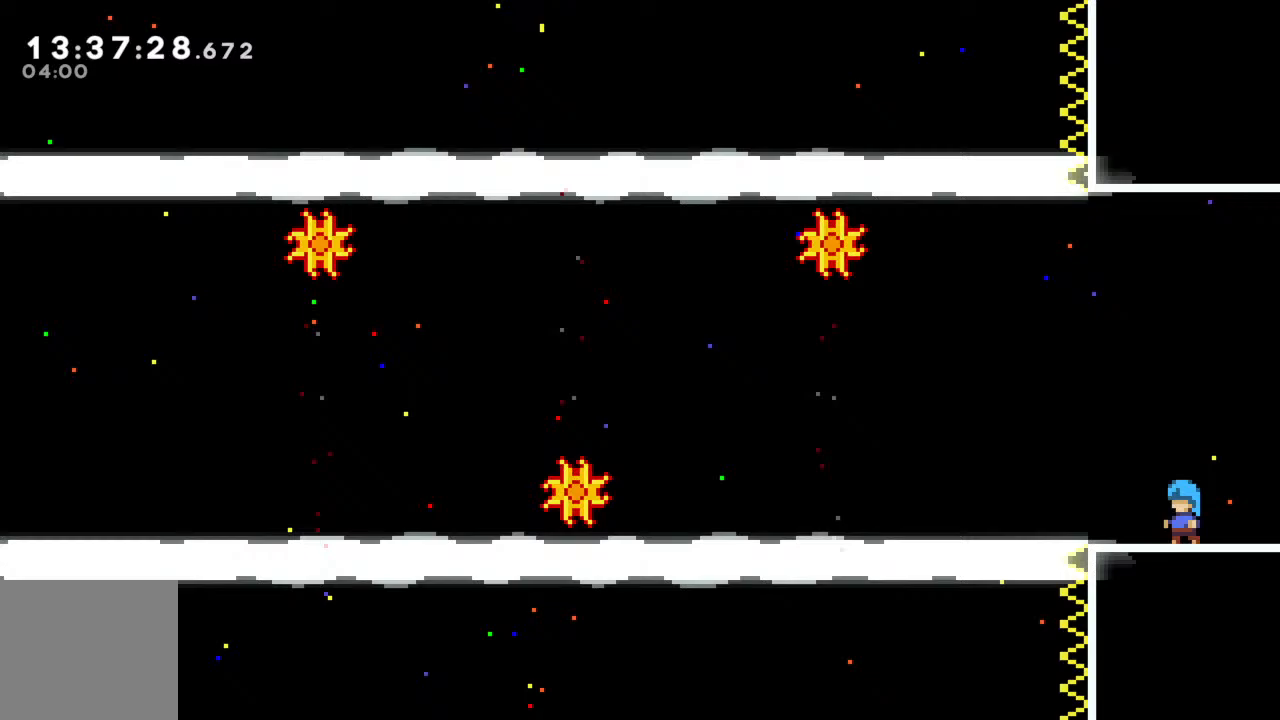
{"buttons": [], "left_stick": "left", "events": [[500, "left_stick", "left"]]}
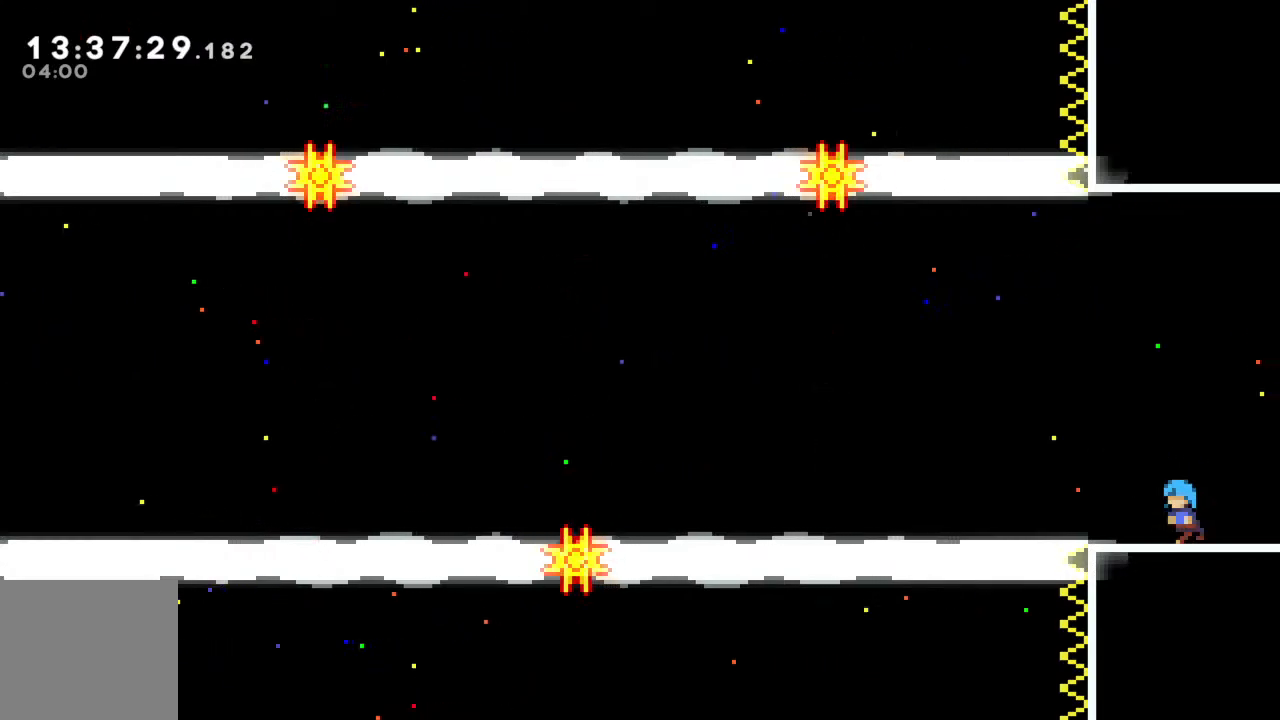
{"buttons": [], "left_stick": "center", "events": [[133, "left_stick", "center"]]}
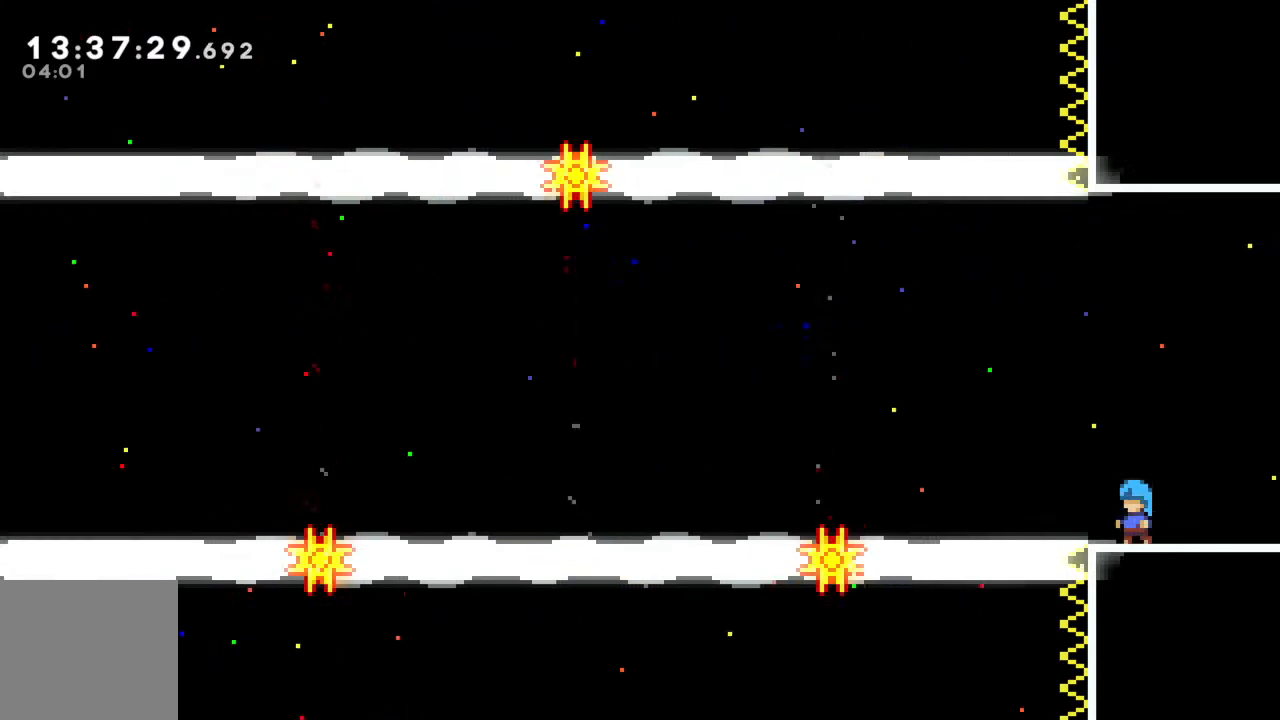
{"buttons": [], "left_stick": "center", "events": []}
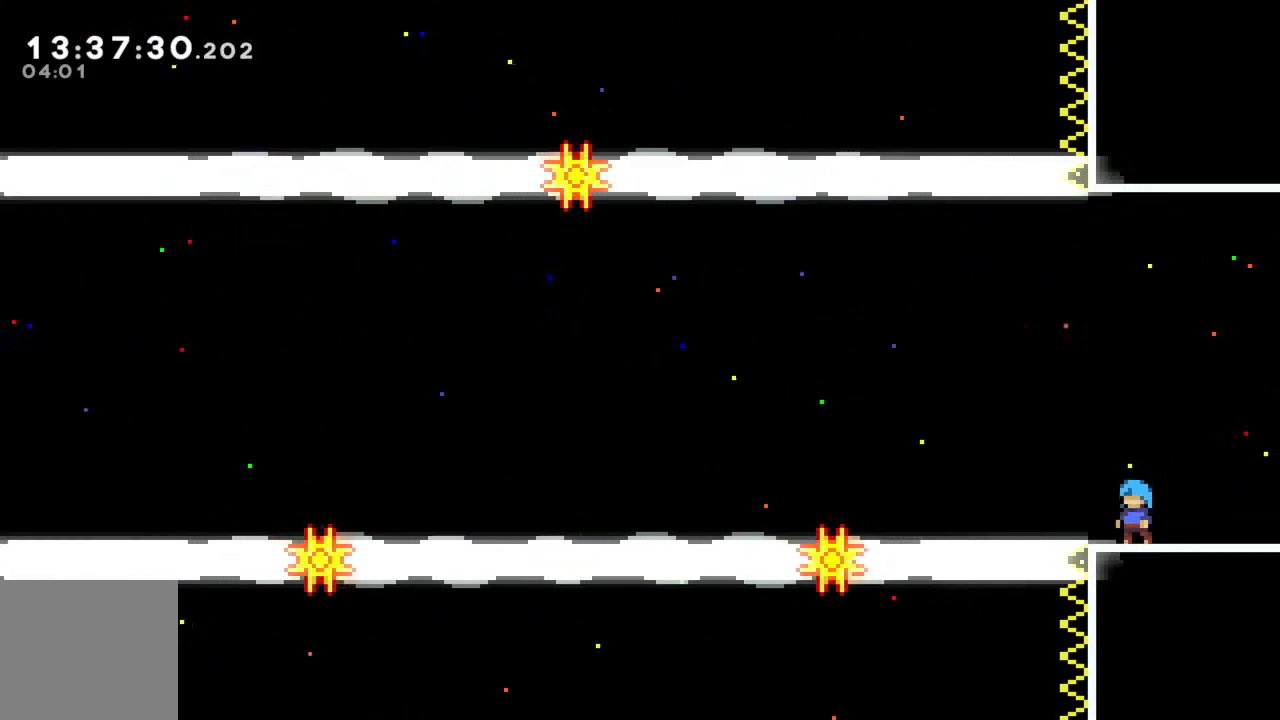
{"buttons": [], "left_stick": "center", "events": []}
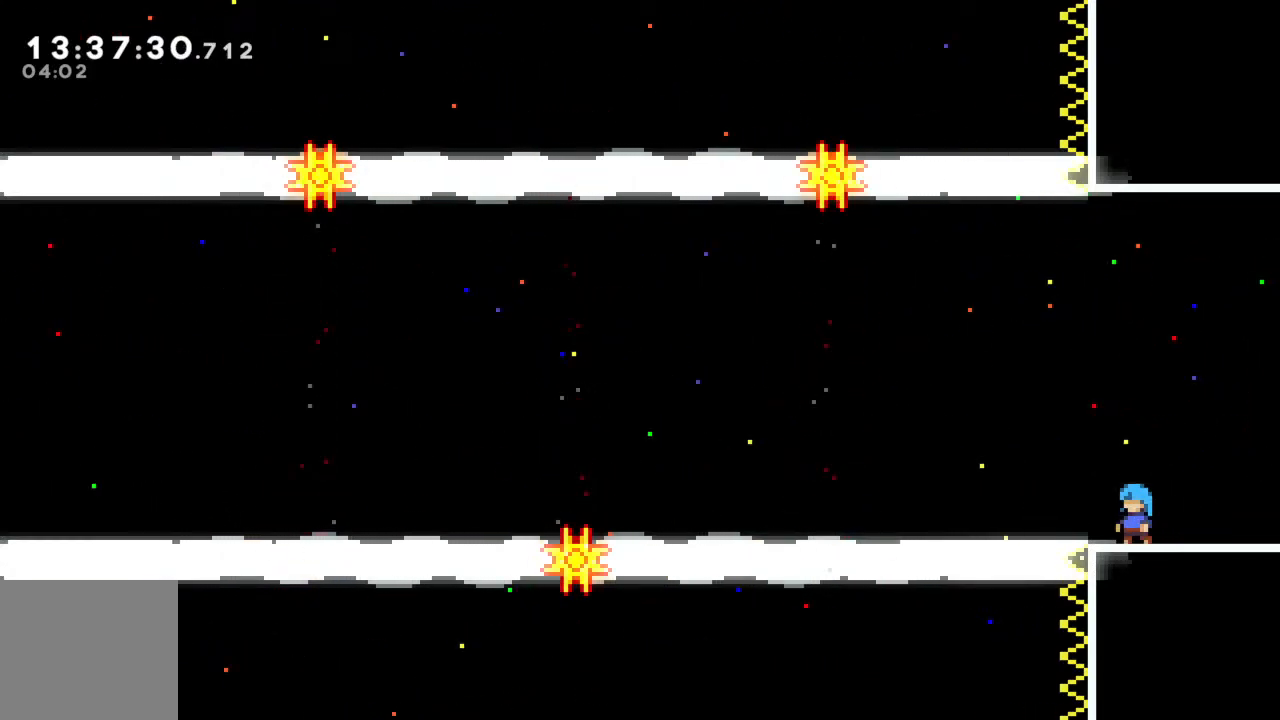
{"buttons": [], "left_stick": "center", "events": []}
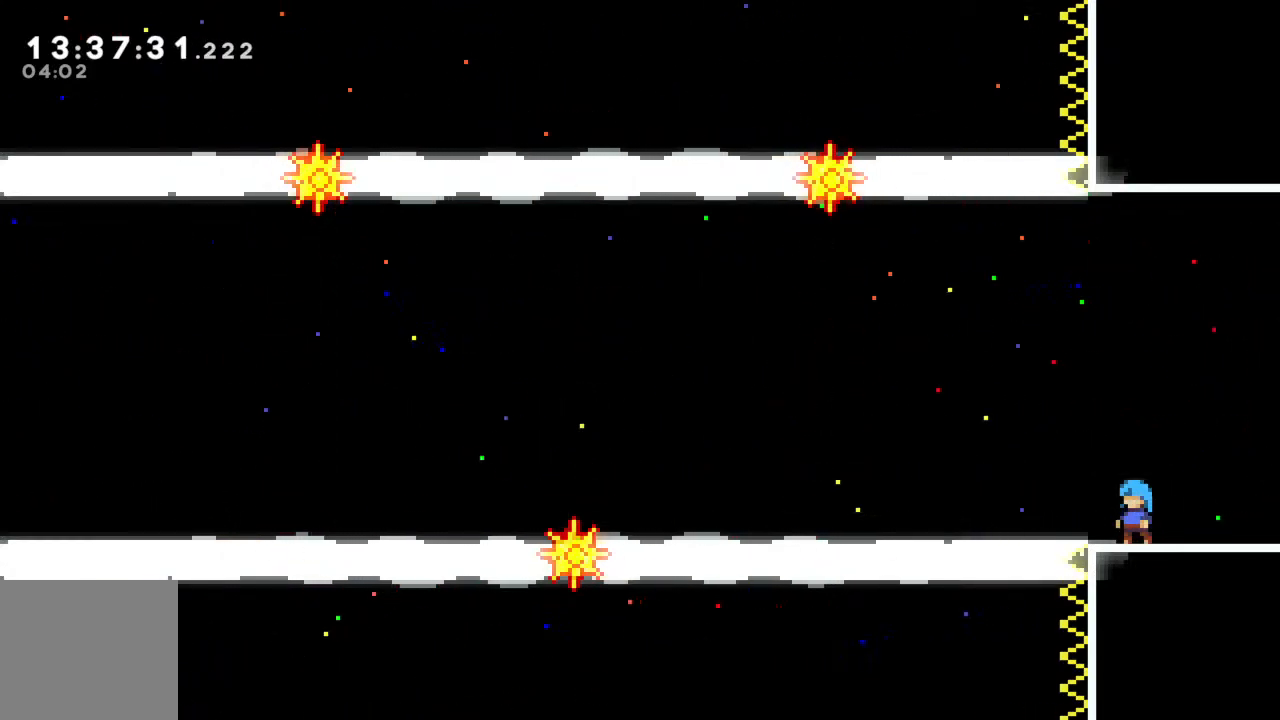
{"buttons": [], "left_stick": "center", "events": []}
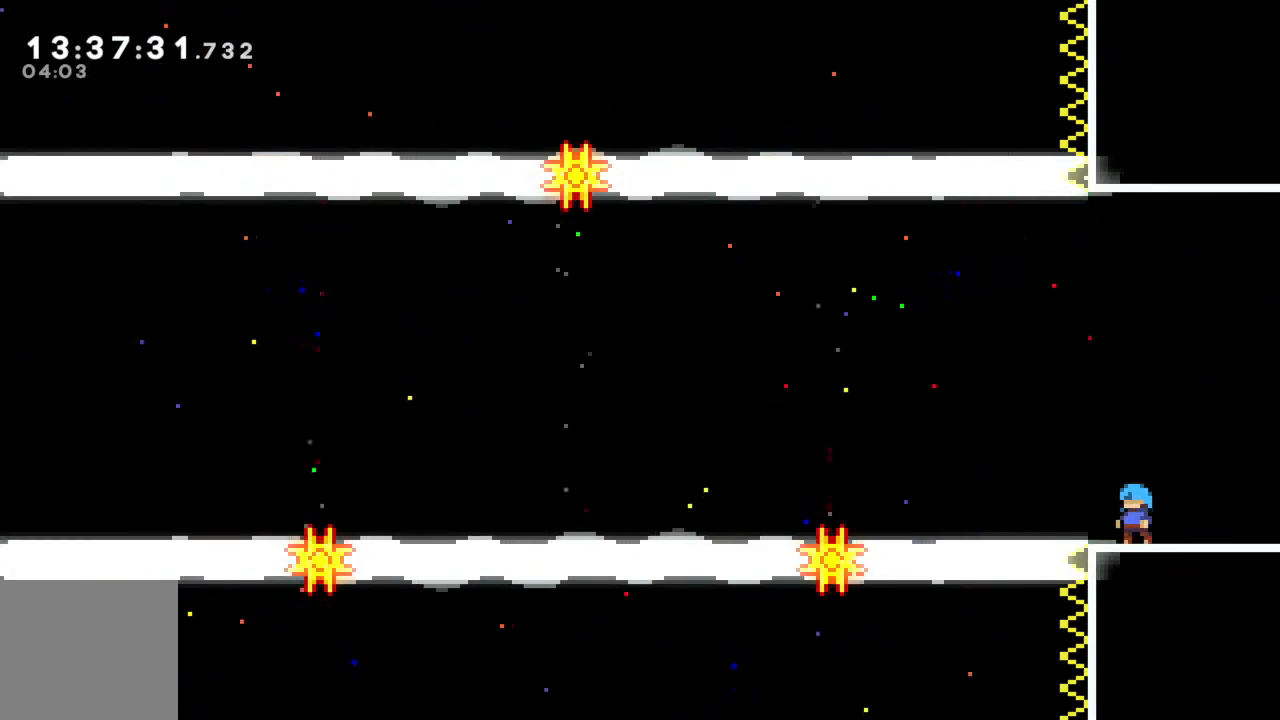
{"buttons": [], "left_stick": "center", "events": []}
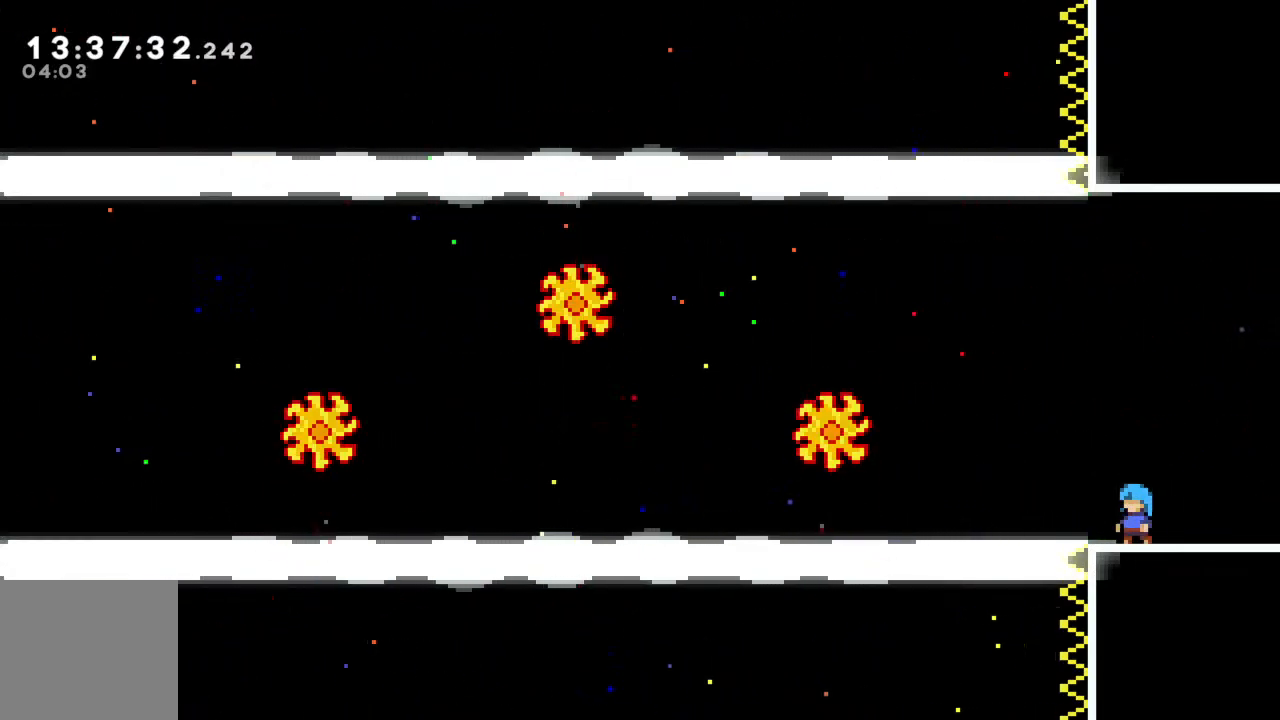
{"buttons": [], "left_stick": "center", "events": [[50, "left_stick", "right"], [200, "left_stick", "left"], [333, "left_stick", "center"]]}
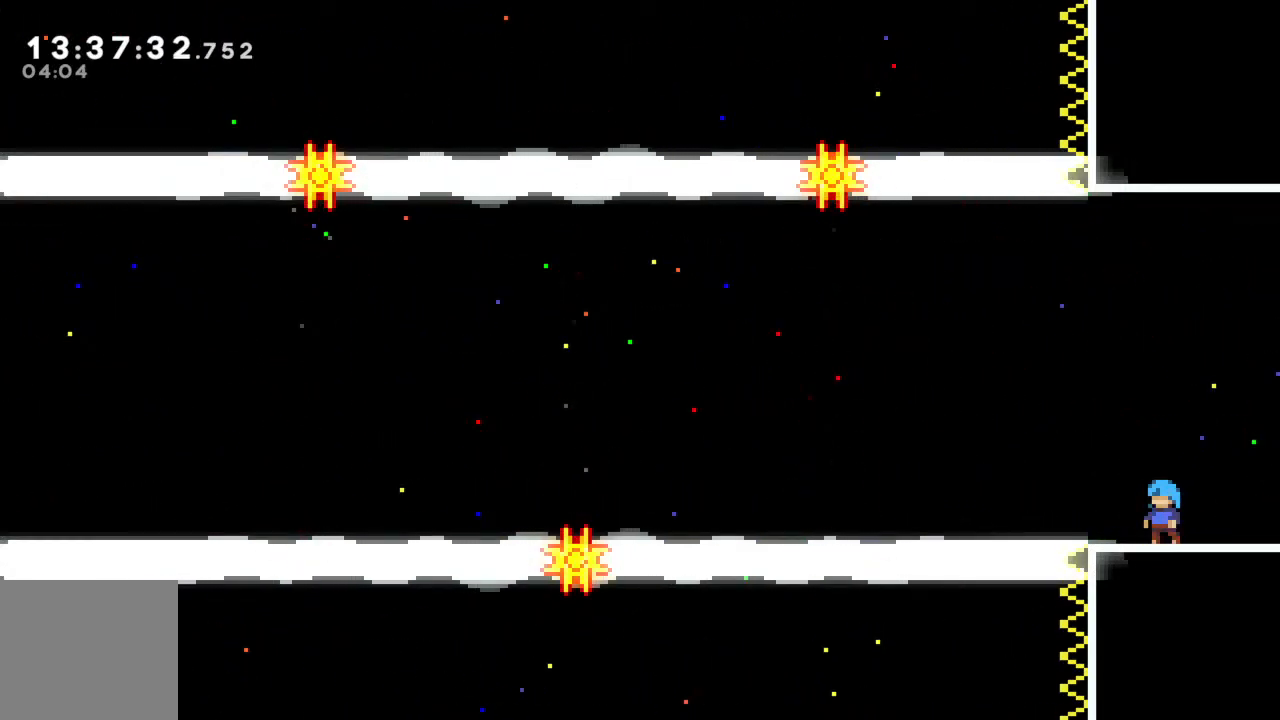
{"buttons": [], "left_stick": "center", "events": [[67, "left_stick", "left"], [183, "left_stick", "center"]]}
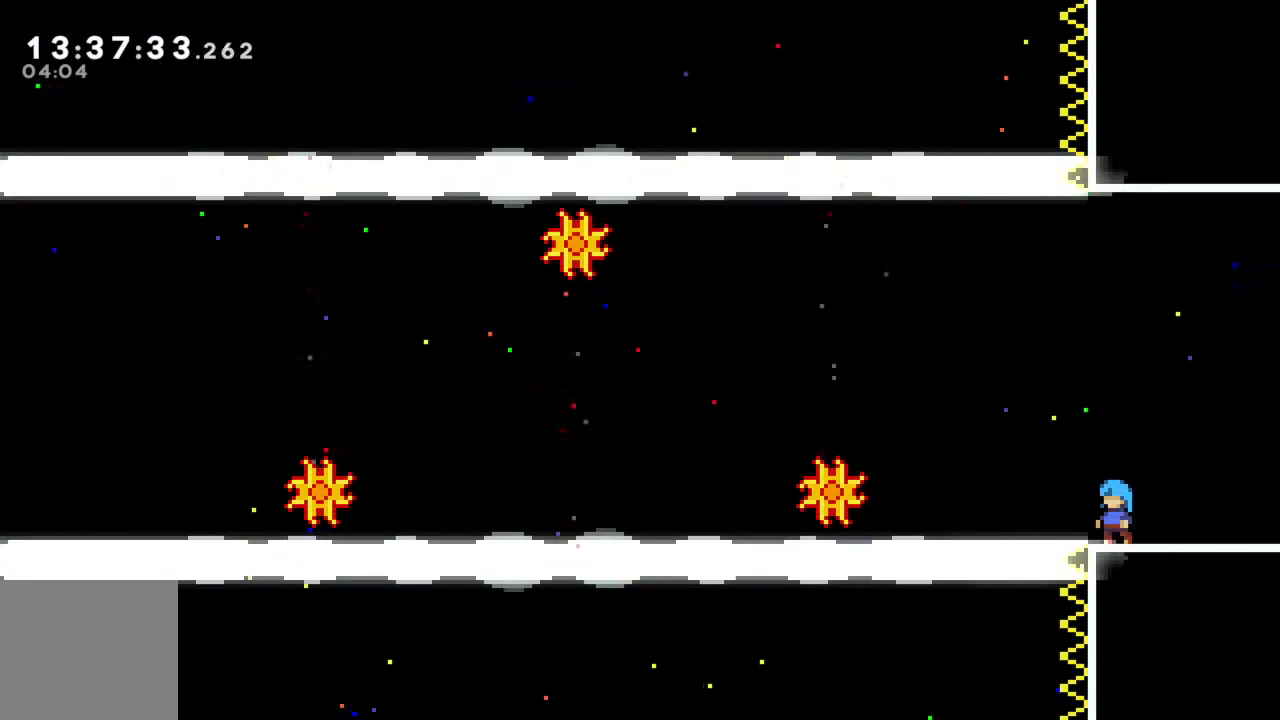
{"buttons": [], "left_stick": "center", "events": []}
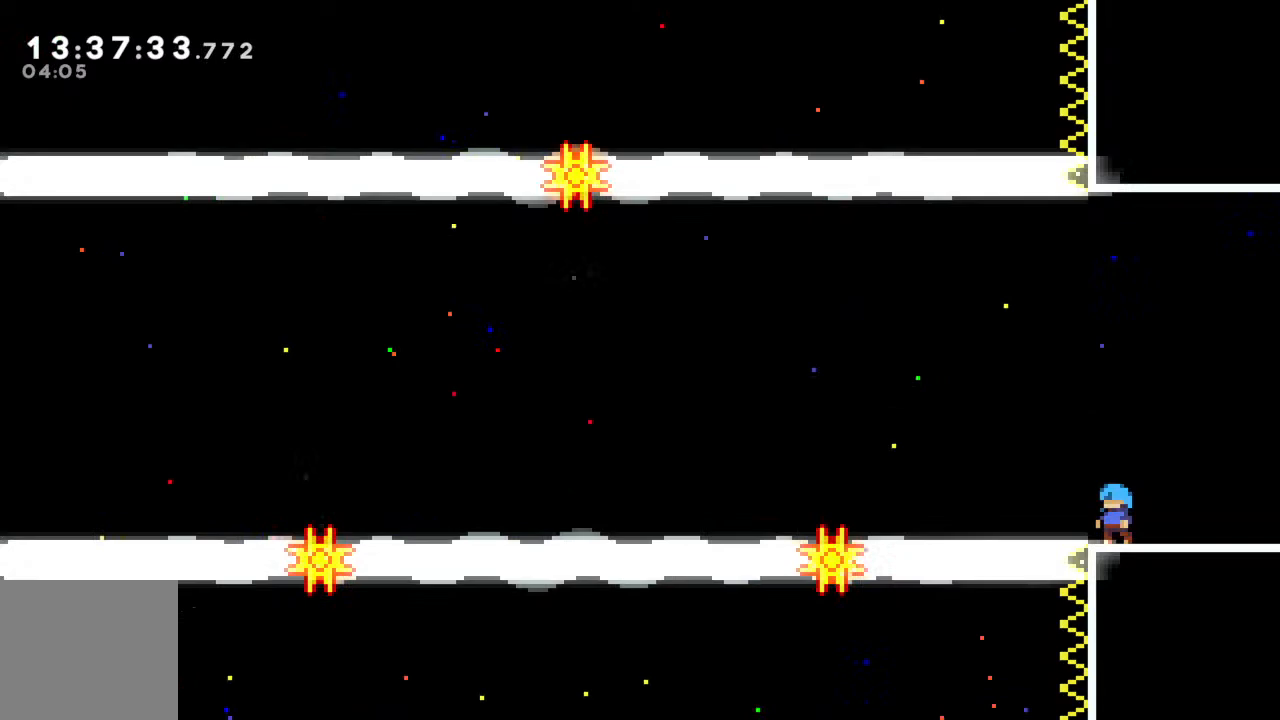
{"buttons": [], "left_stick": "center", "events": []}
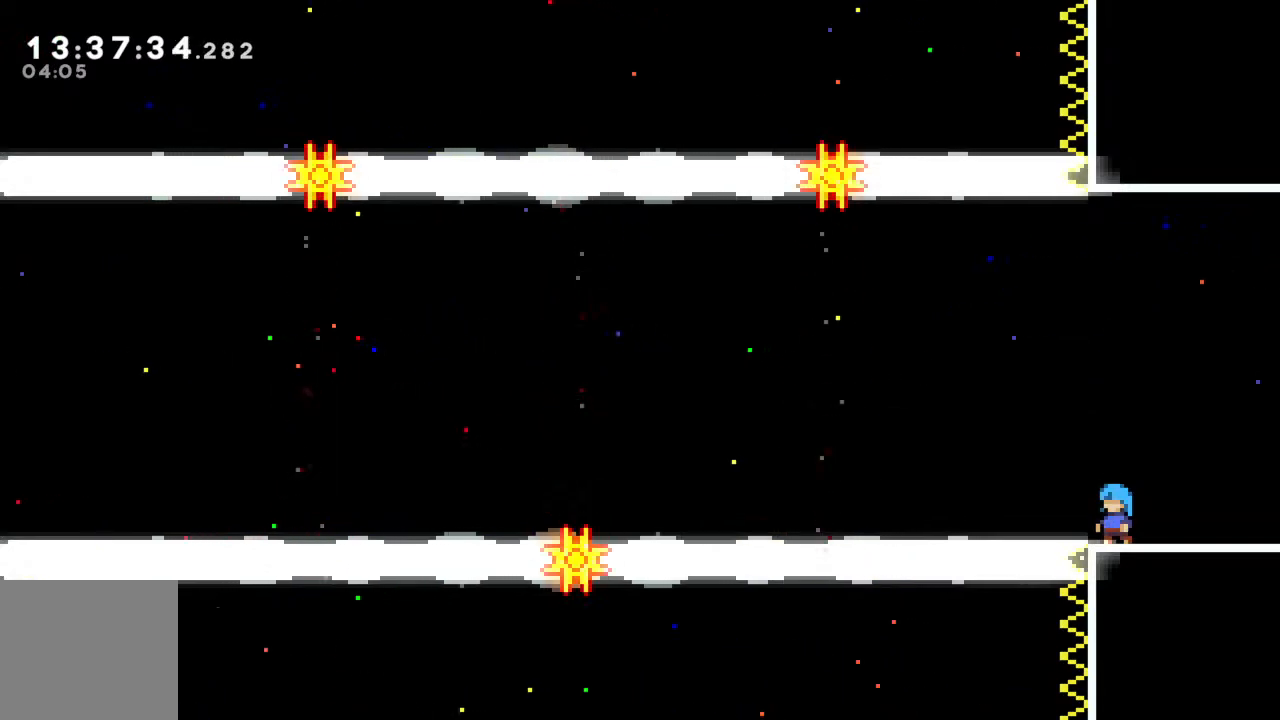
{"buttons": [], "left_stick": "center", "events": []}
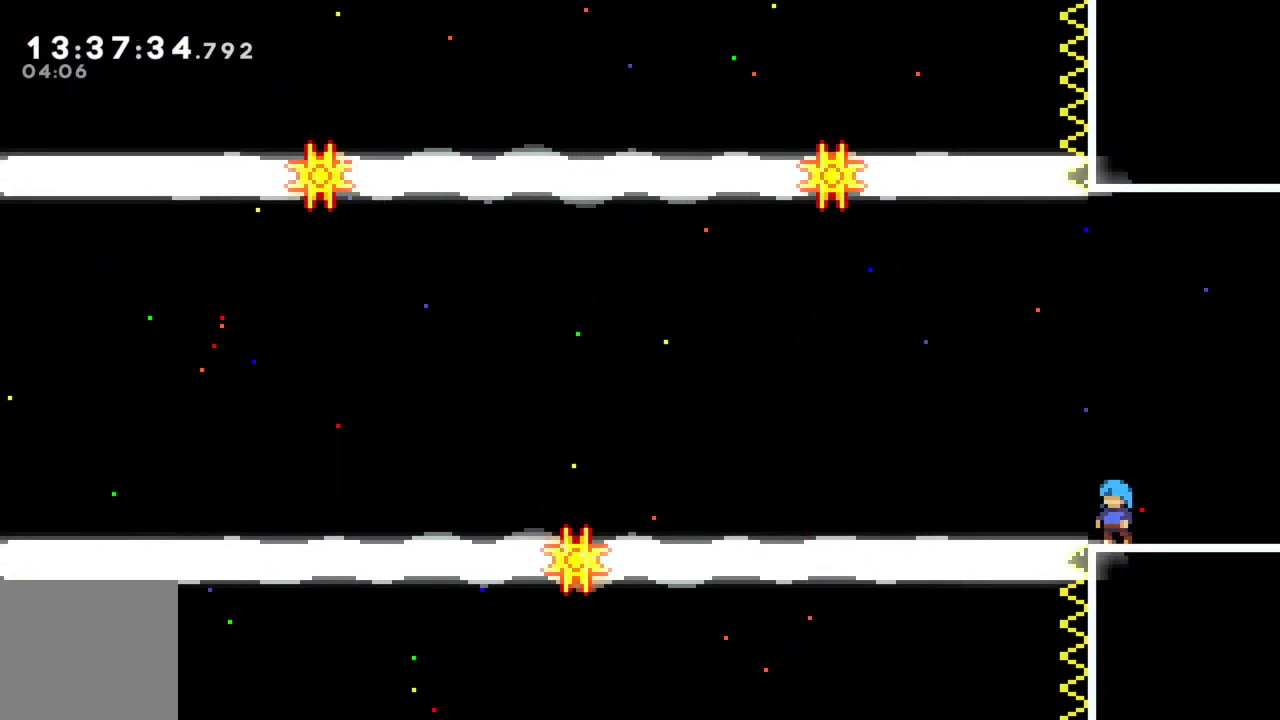
{"buttons": [], "left_stick": "center", "events": []}
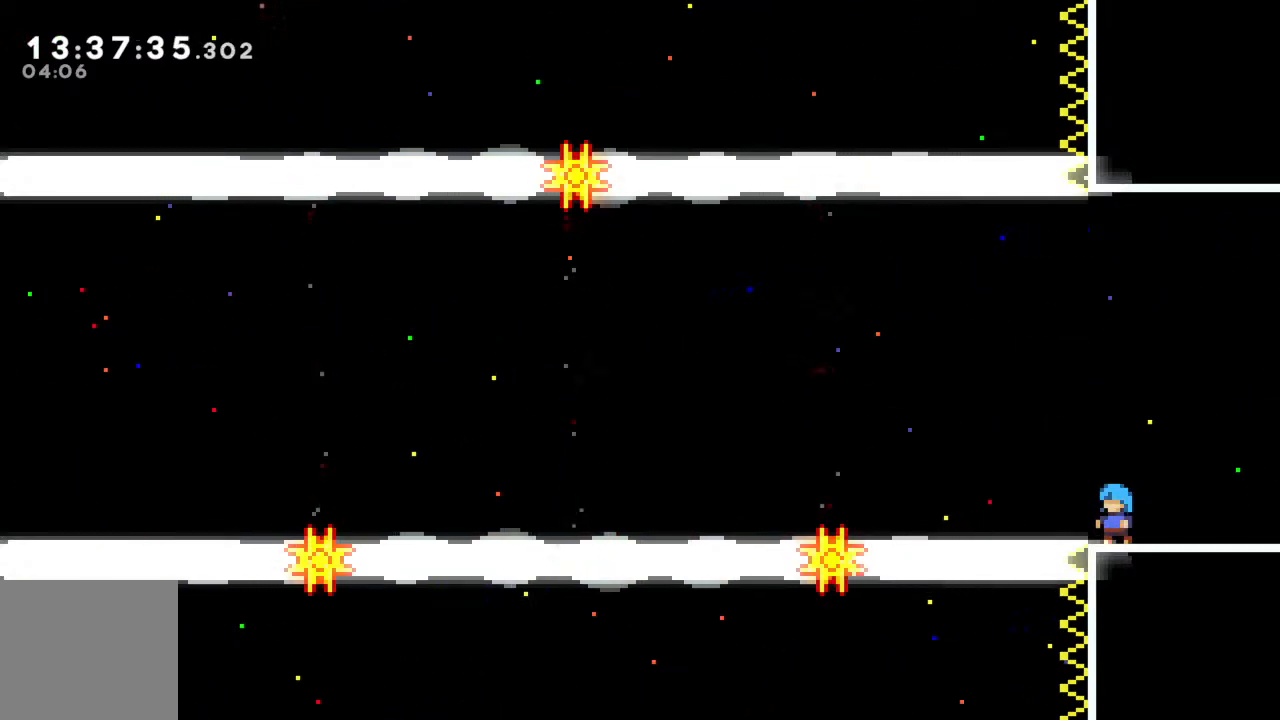
{"buttons": [], "left_stick": "center", "events": []}
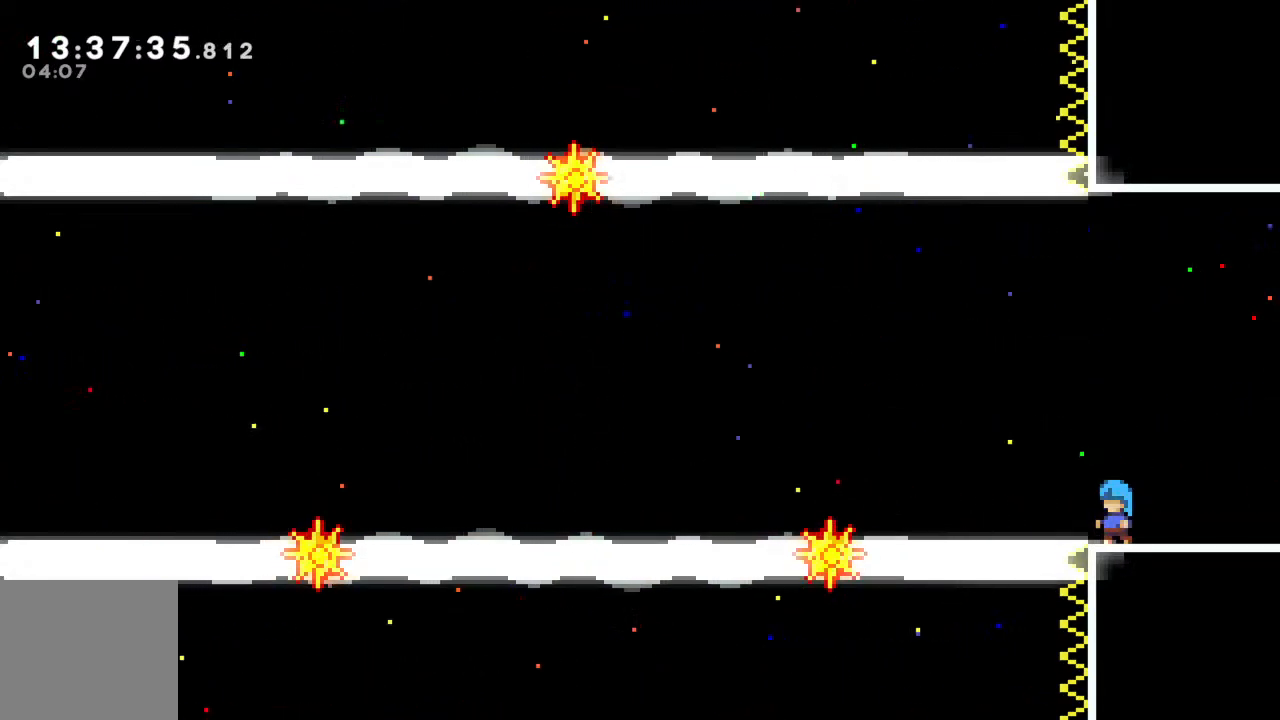
{"buttons": [], "left_stick": "center", "events": []}
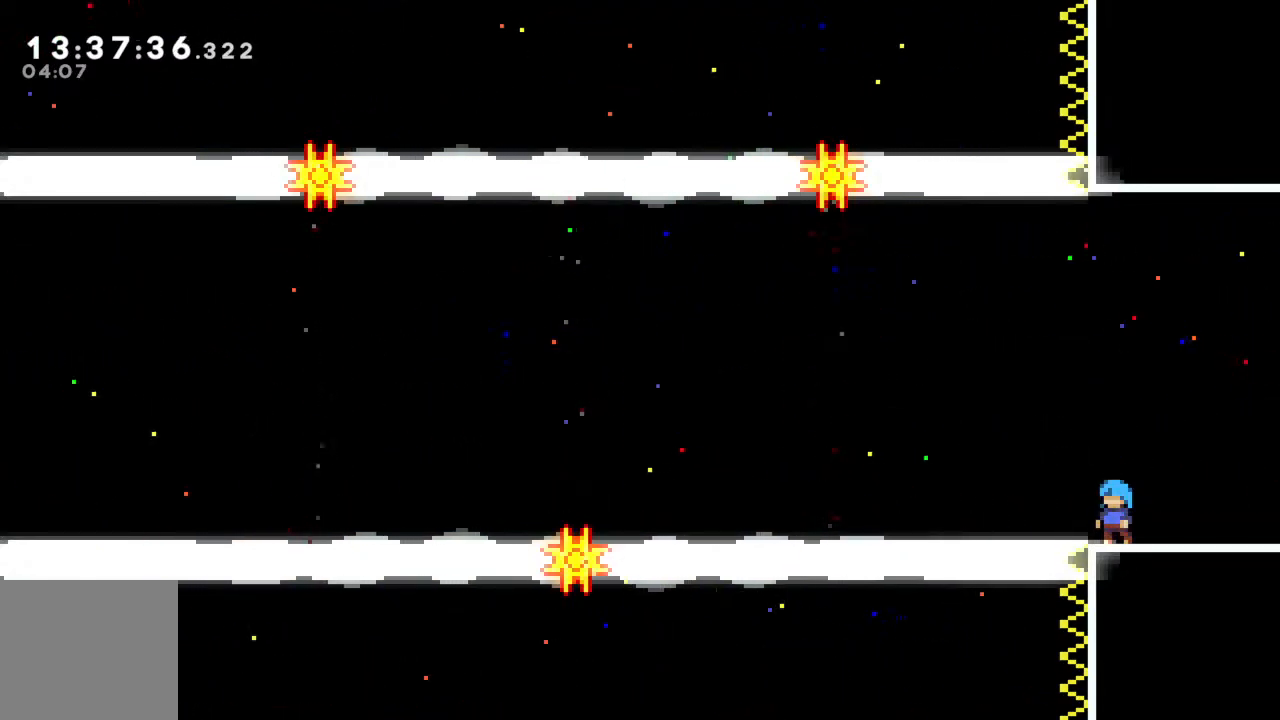
{"buttons": [], "left_stick": "center", "events": []}
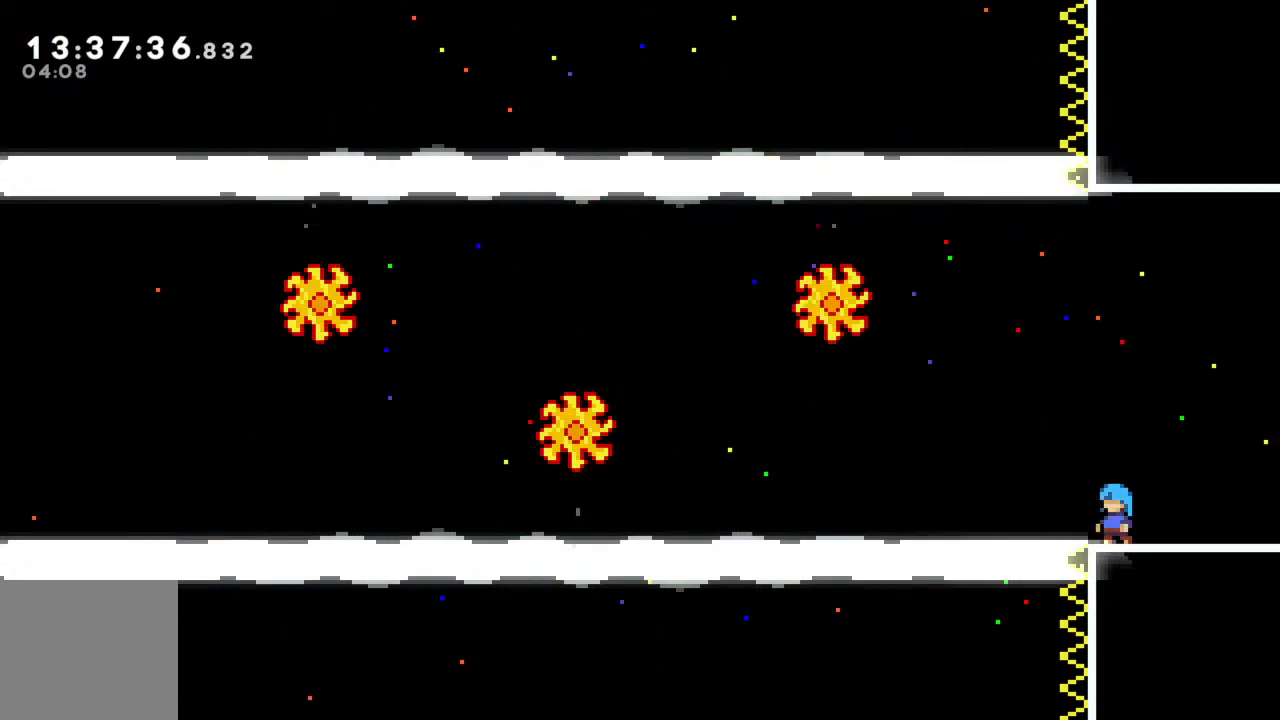
{"buttons": ["A"], "left_stick": "left", "events": [[267, "A", "down"], [283, "left_stick", "left"]]}
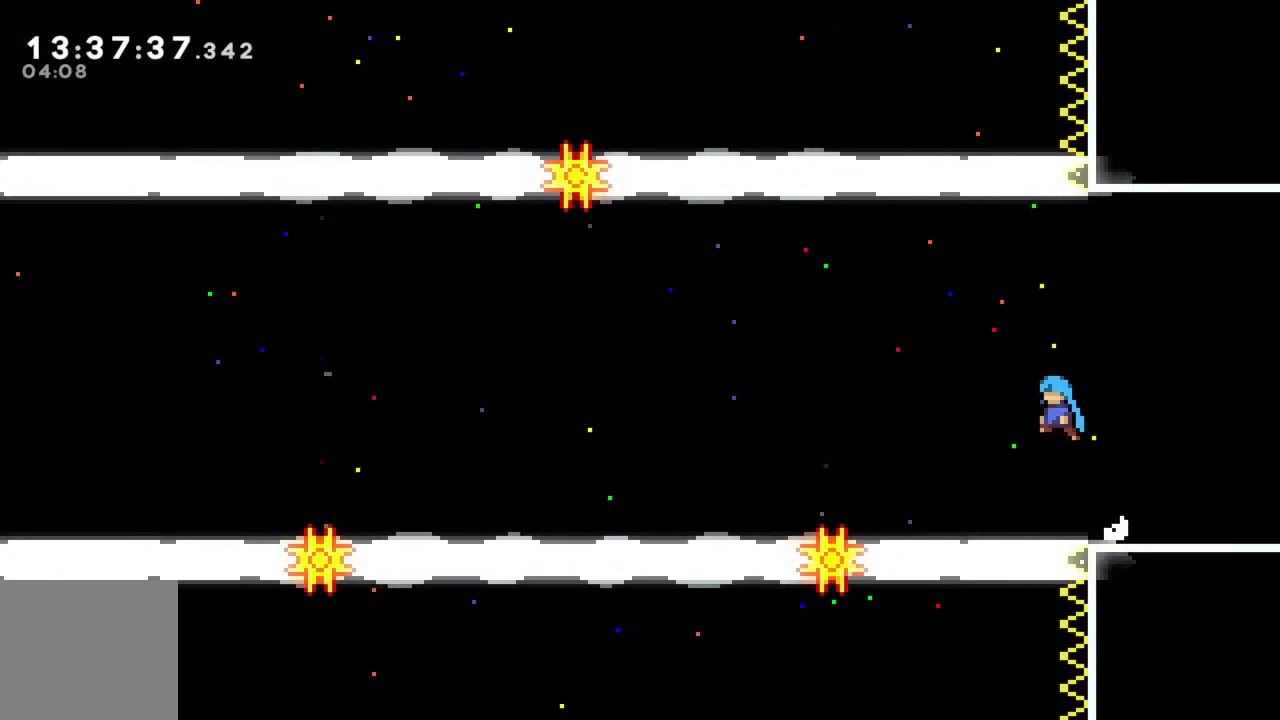
{"buttons": [], "left_stick": "center", "events": [[233, "left_stick", "center"], [467, "A", "up"]]}
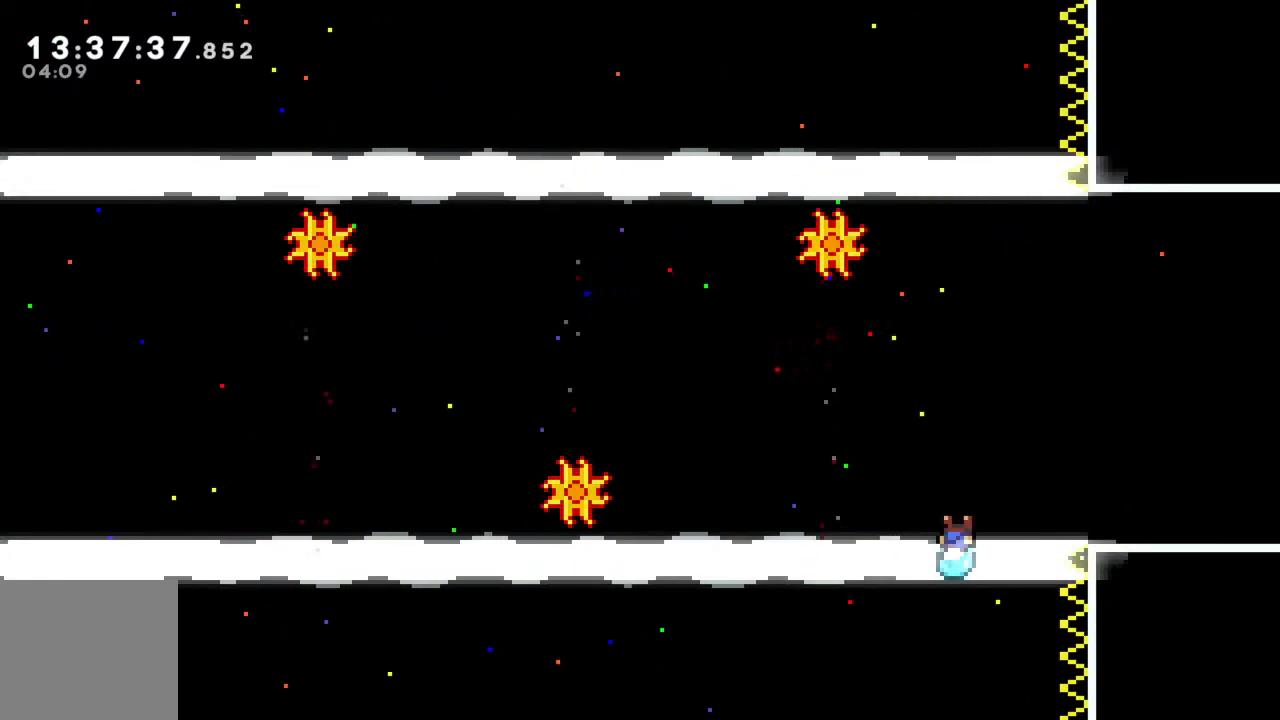
{"buttons": [], "left_stick": "center", "events": []}
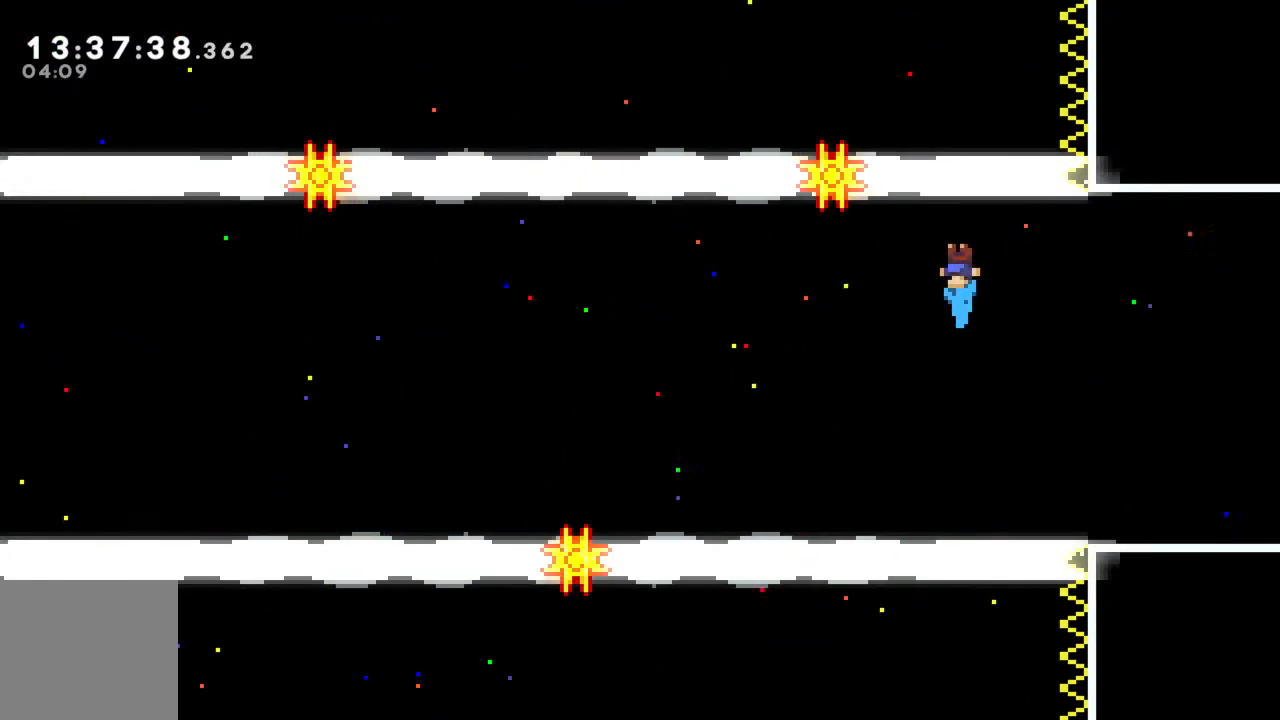
{"buttons": [], "left_stick": "left", "events": [[400, "left_stick", "left"]]}
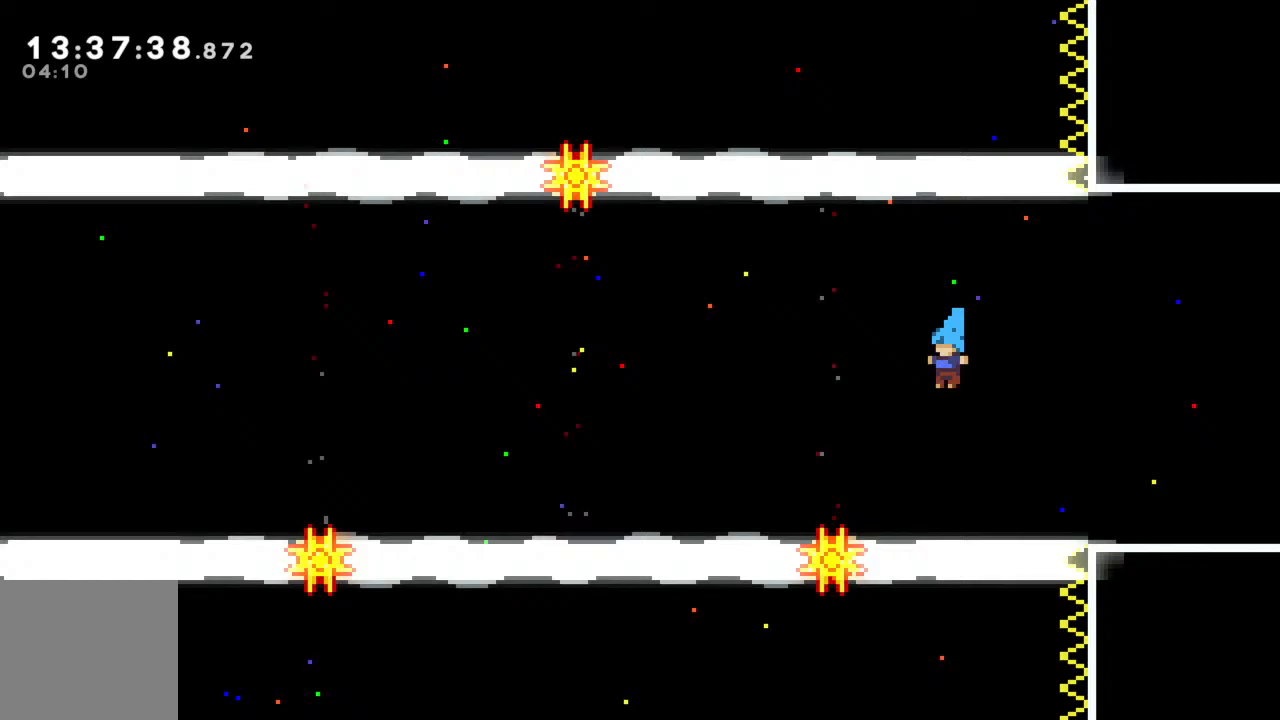
{"buttons": [], "left_stick": "center", "events": [[17, "left_stick", "center"]]}
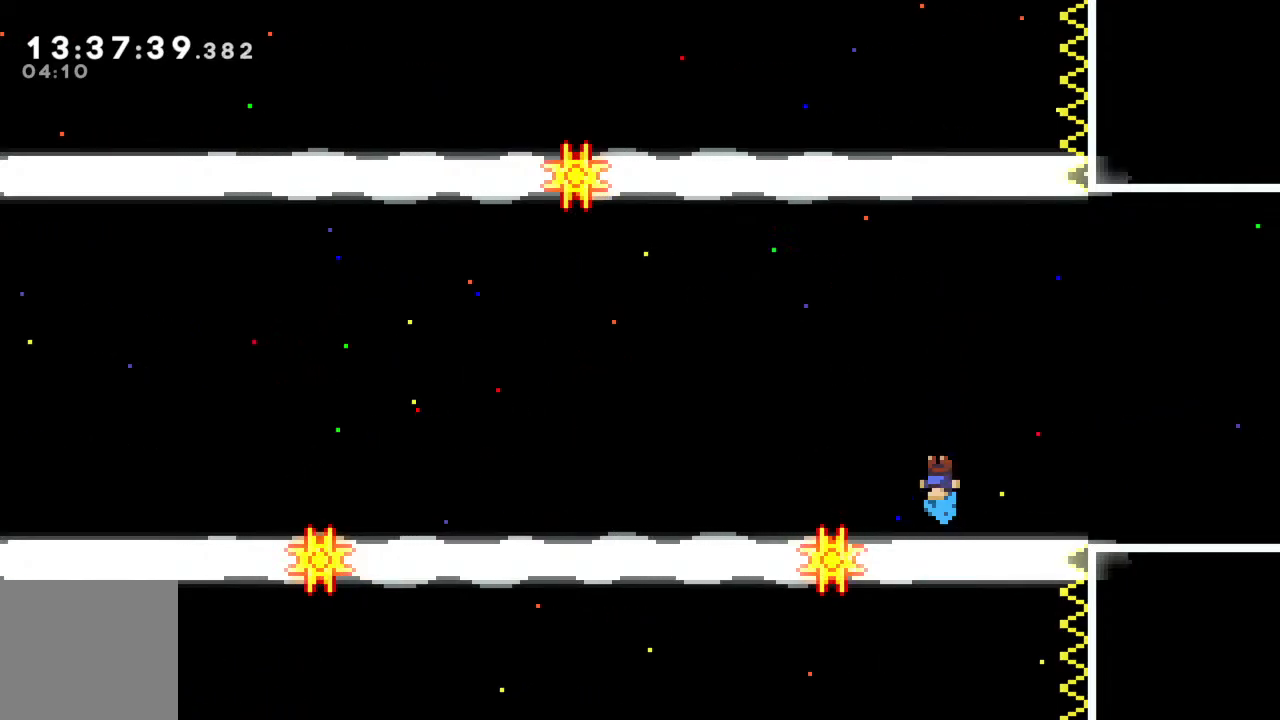
{"buttons": [], "left_stick": "center", "events": []}